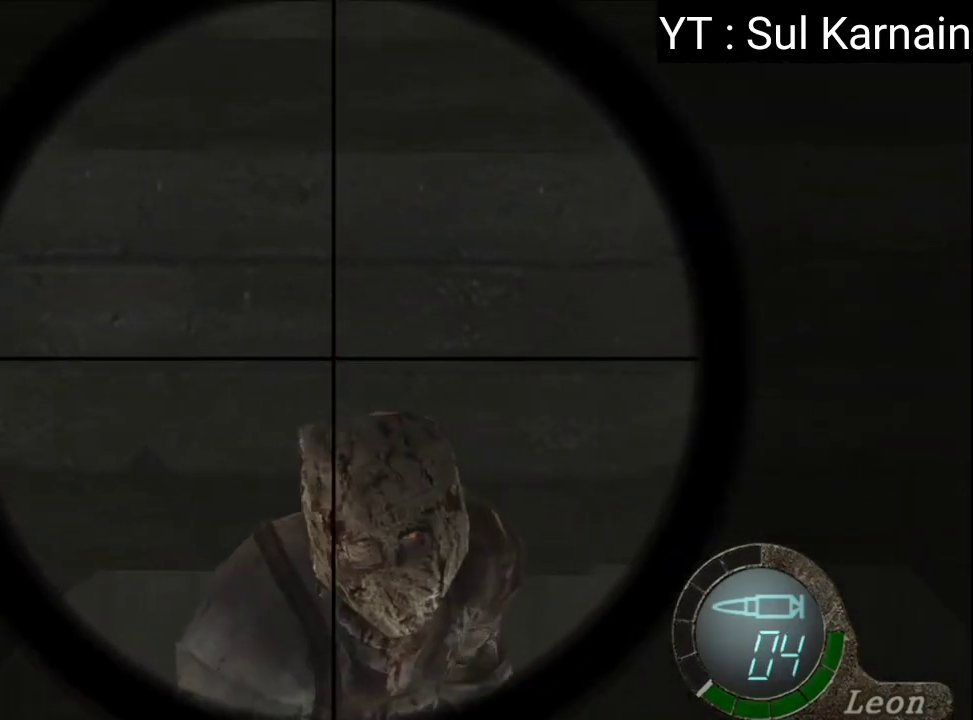
Gameplay with a controller (Xbox layout); each line is a JSON object with the inputs held at the frame after it. "events" lists button and stick changes between this image and that frame as [ms after this image, input, new state], when the widget could be followed in between.
{"buttons": ["R1"], "left_stick": "down", "right_stick": "down", "events": [[33, "A", "down"], [50, "left_stick", "down"], [217, "A", "up"], [433, "right_stick", "down"]]}
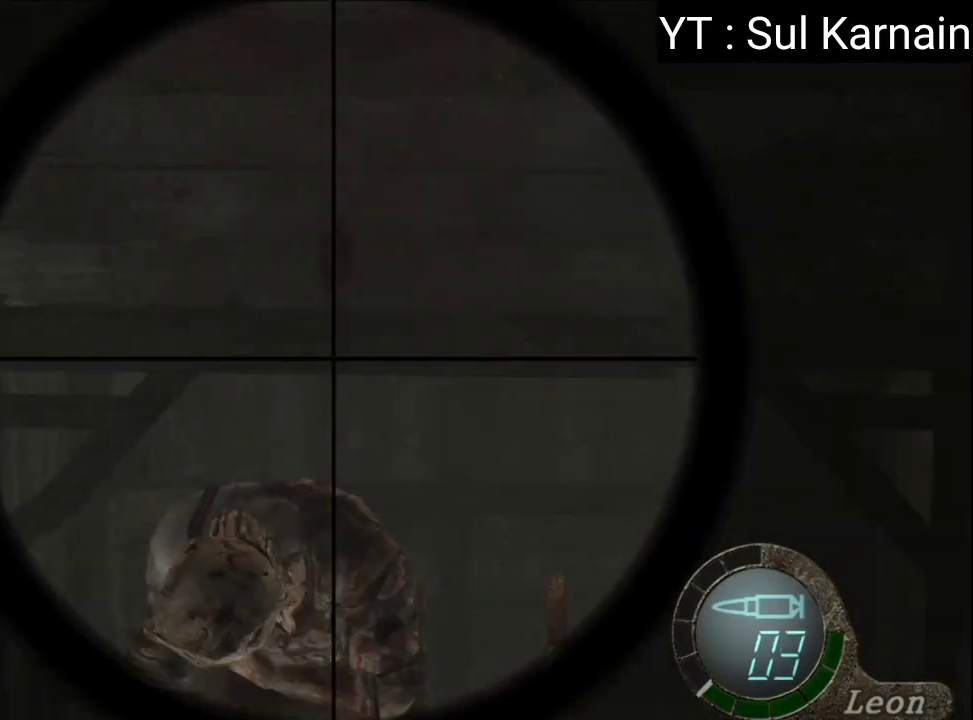
{"buttons": ["R1"], "left_stick": "down", "right_stick": "center", "events": [[300, "right_stick", "center"]]}
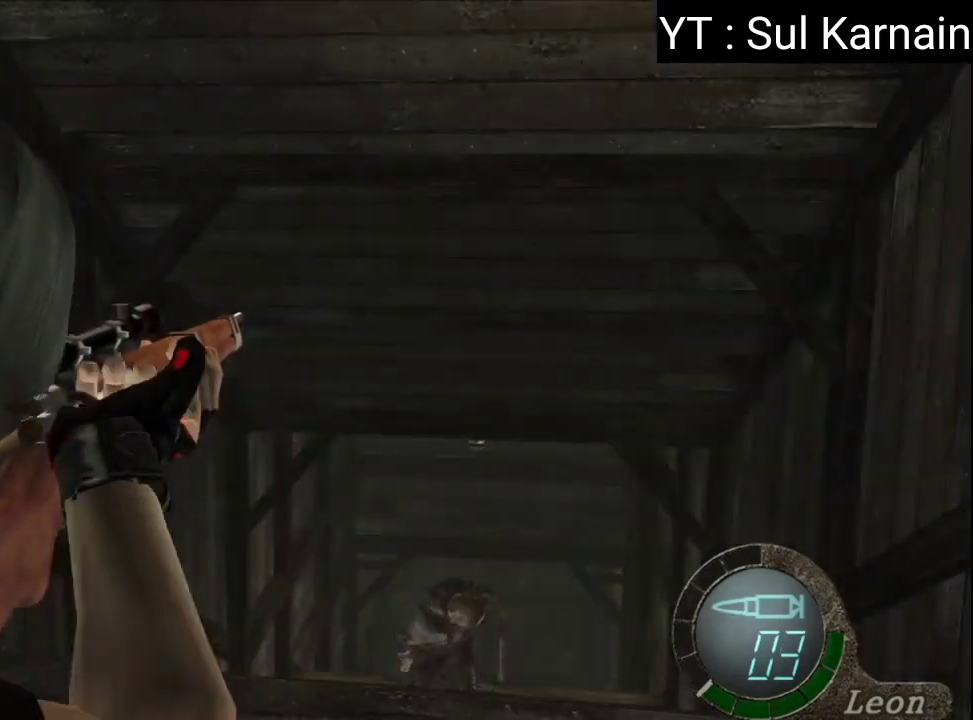
{"buttons": ["START"], "left_stick": "down", "right_stick": "center", "events": [[200, "R1", "up"], [483, "START", "down"]]}
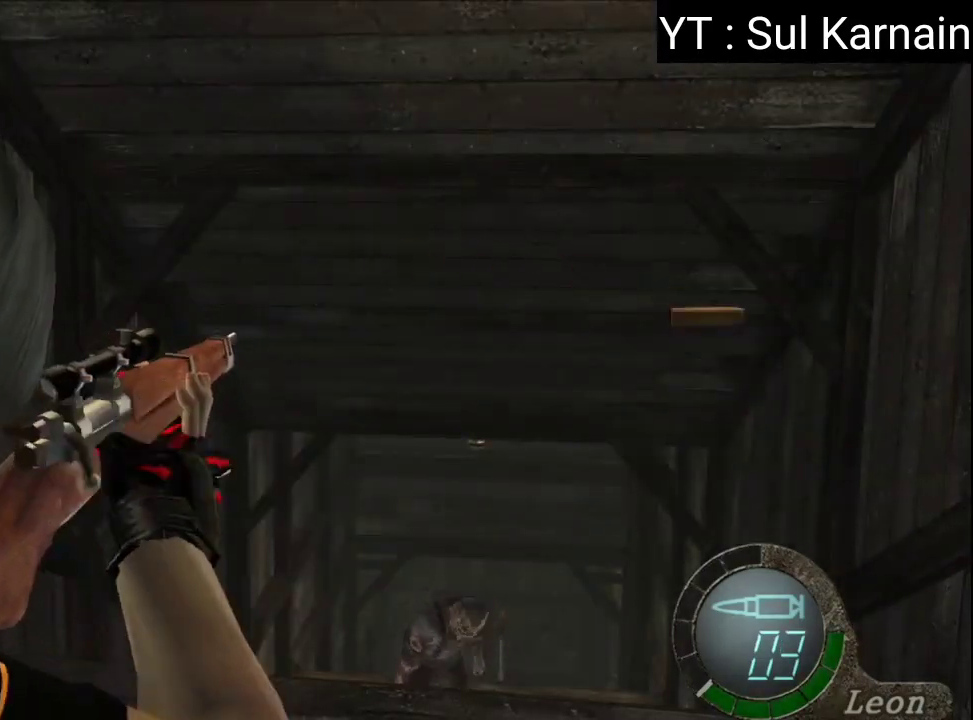
{"buttons": ["DPAD_LEFT"], "left_stick": "down", "right_stick": "center", "events": [[150, "START", "up"], [250, "START", "down"], [400, "START", "up"], [483, "DPAD_LEFT", "down"]]}